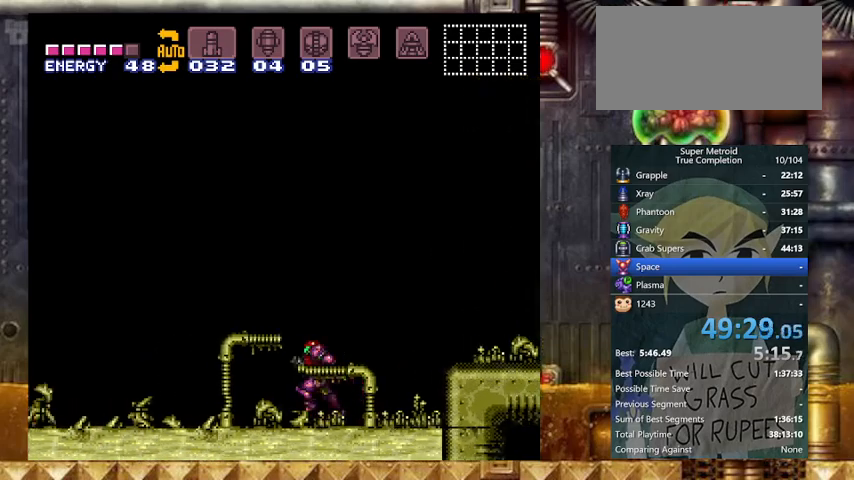
Gameplay with a controller (Nintendo layout); each line is a JSON object with the inputs held at the frame after it. "events" lists button and stick changes between this image and that frame as [ms after this image, input, new state], when the widget could be followed in between. Not read: L3 R3.
{"buttons": ["Y", "DPAD_LEFT"], "events": [[67, "Y", "down"], [167, "Y", "up"], [367, "Y", "down"]]}
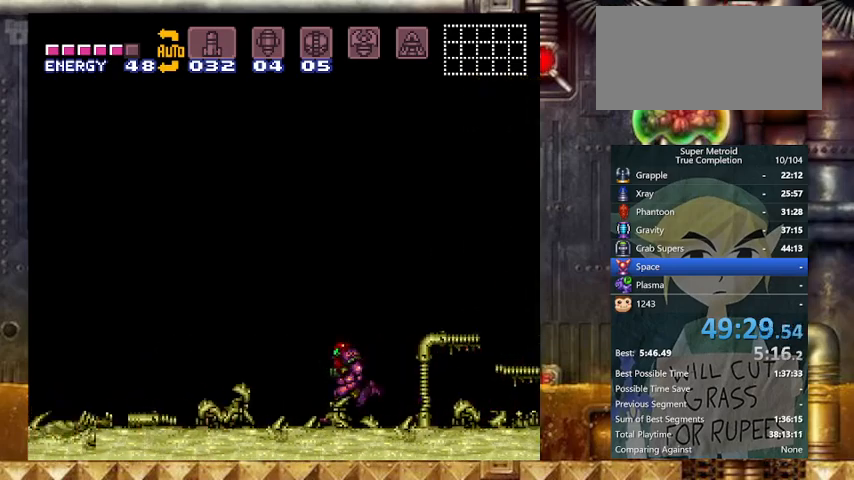
{"buttons": ["Y", "DPAD_LEFT"], "events": [[67, "Y", "up"], [233, "Y", "down"]]}
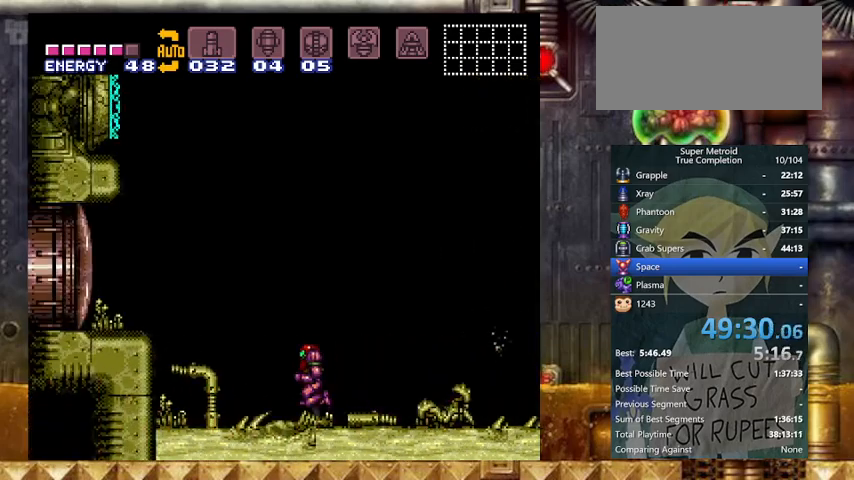
{"buttons": ["Y", "DPAD_RIGHT"], "events": [[133, "DPAD_DOWN", "down"], [167, "DPAD_LEFT", "up"], [267, "DPAD_RIGHT", "down"], [333, "DPAD_DOWN", "up"]]}
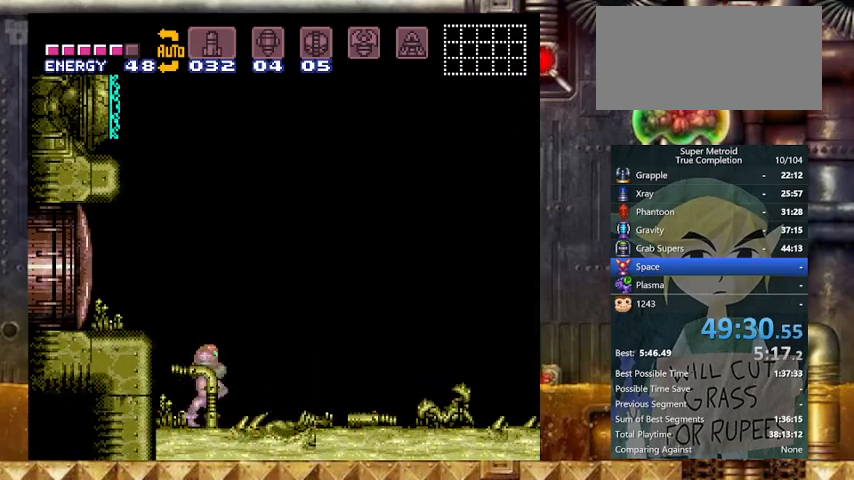
{"buttons": ["Y", "DPAD_RIGHT"], "events": []}
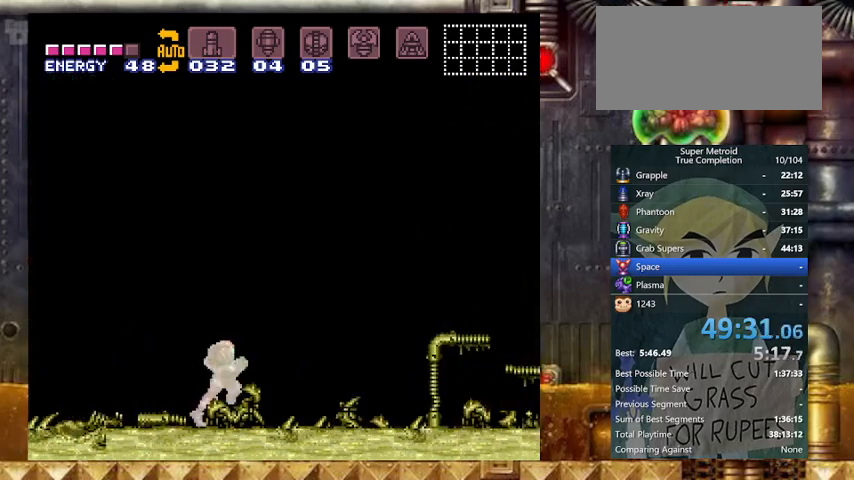
{"buttons": ["Y", "DPAD_RIGHT"], "events": [[33, "B", "down"], [33, "DPAD_LEFT", "down"], [67, "DPAD_RIGHT", "up"], [367, "B", "up"], [400, "DPAD_RIGHT", "down"], [467, "DPAD_LEFT", "up"]]}
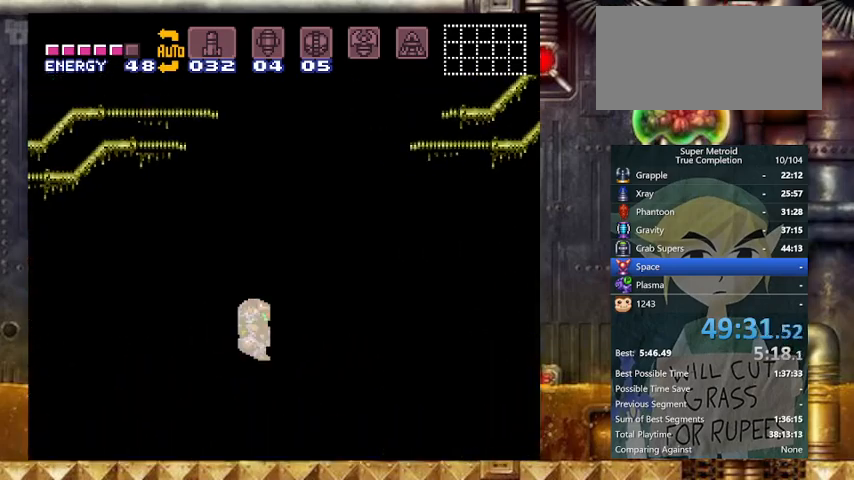
{"buttons": ["DPAD_DOWN"], "events": [[133, "DPAD_UP", "down"], [233, "DPAD_UP", "up"], [233, "Y", "up"], [367, "B", "down"], [467, "B", "up"], [467, "DPAD_DOWN", "down"], [500, "DPAD_RIGHT", "up"]]}
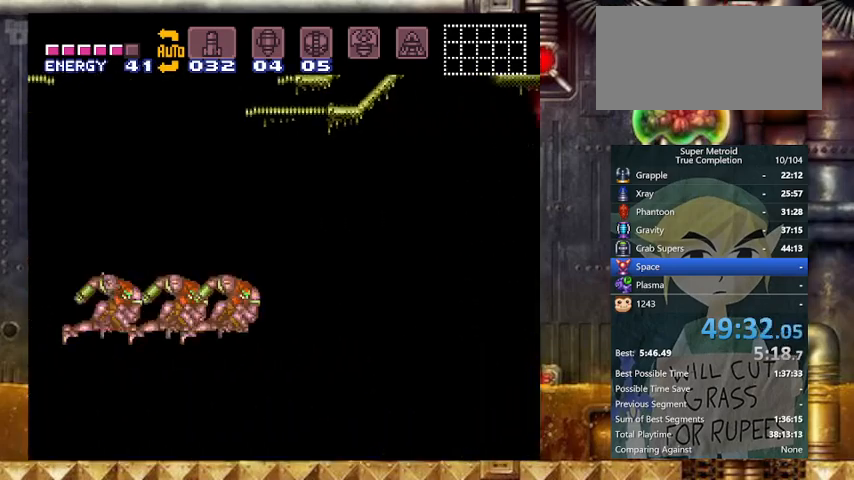
{"buttons": ["DPAD_DOWN"], "events": []}
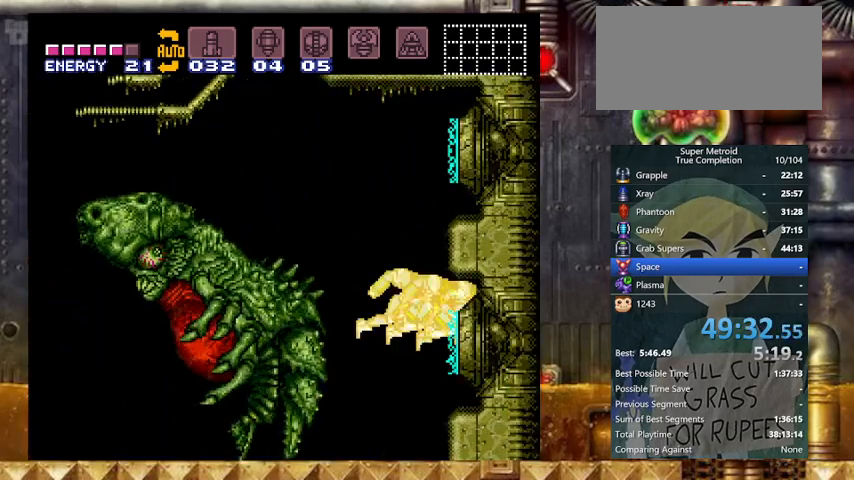
{"buttons": ["B", "Y", "DPAD_DOWN"], "events": [[133, "Y", "down"], [167, "B", "down"]]}
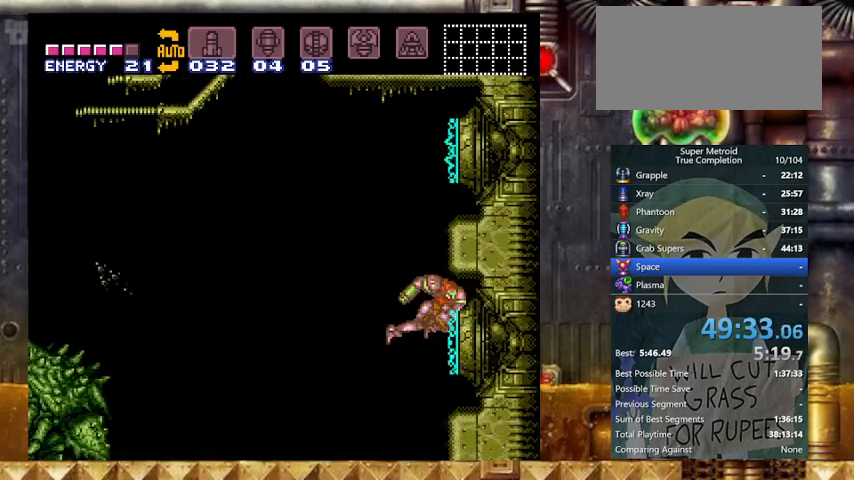
{"buttons": ["B", "Y", "DPAD_DOWN"], "events": []}
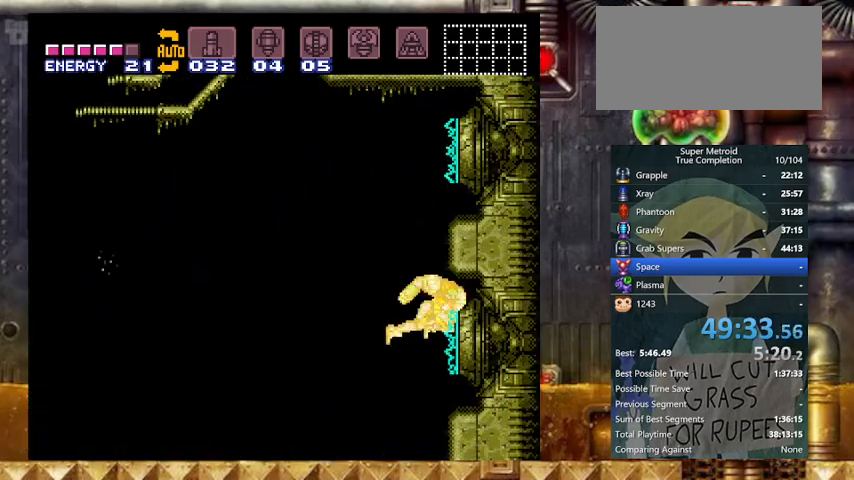
{"buttons": ["B", "Y", "DPAD_LEFT"], "events": [[167, "DPAD_RIGHT", "down"], [233, "DPAD_DOWN", "up"], [433, "DPAD_RIGHT", "up"], [467, "DPAD_LEFT", "down"]]}
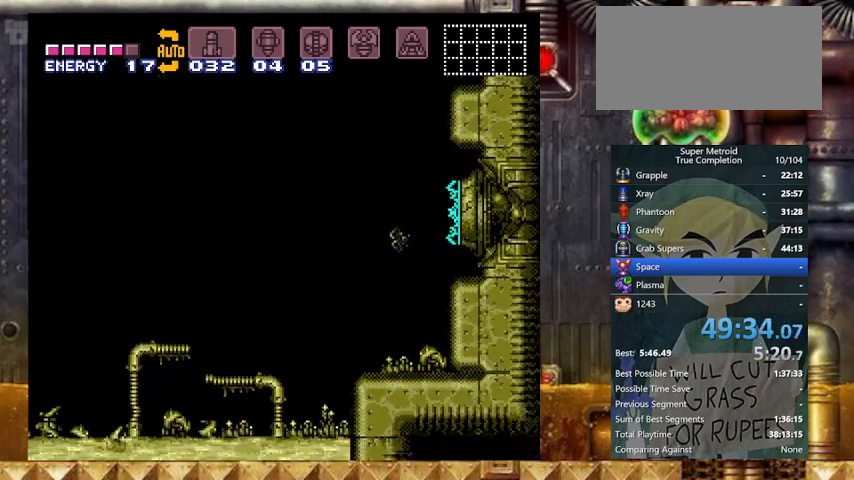
{"buttons": ["B", "Y", "DPAD_LEFT"], "events": []}
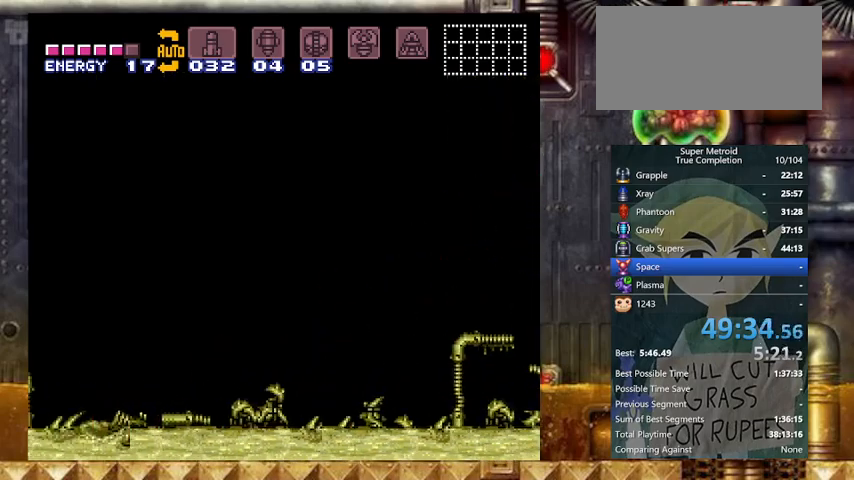
{"buttons": ["B", "Y", "DPAD_LEFT"], "events": []}
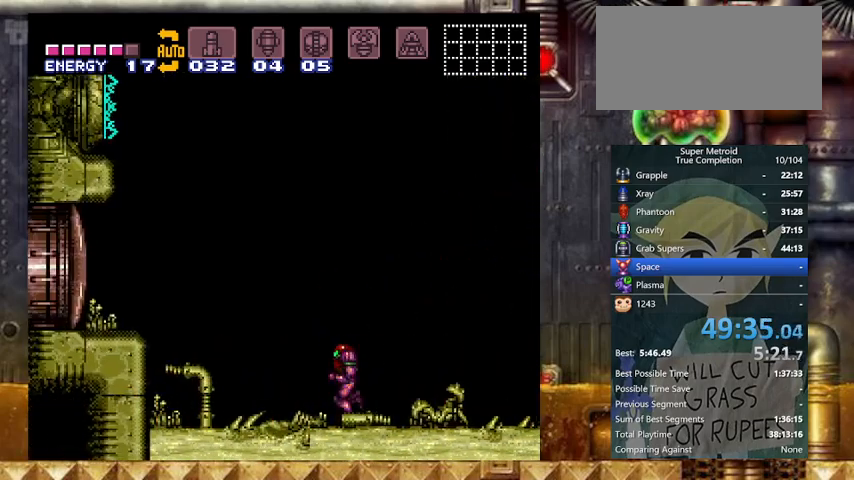
{"buttons": ["DPAD_RIGHT"], "events": [[167, "B", "up"], [167, "DPAD_LEFT", "up"], [167, "DPAD_RIGHT", "down"], [167, "Y", "up"], [233, "DPAD_RIGHT", "up"], [333, "DPAD_RIGHT", "down"]]}
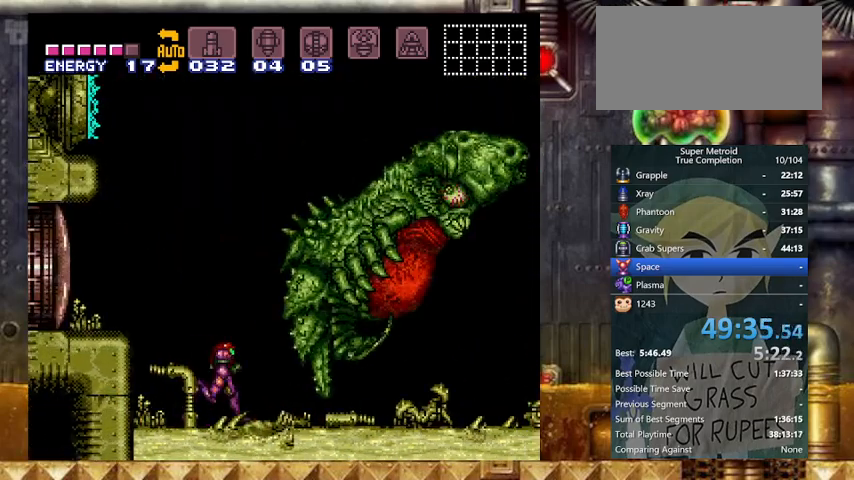
{"buttons": ["DPAD_RIGHT"], "events": [[33, "DPAD_RIGHT", "up"], [67, "DPAD_RIGHT", "down"], [233, "Y", "down"], [367, "Y", "up"]]}
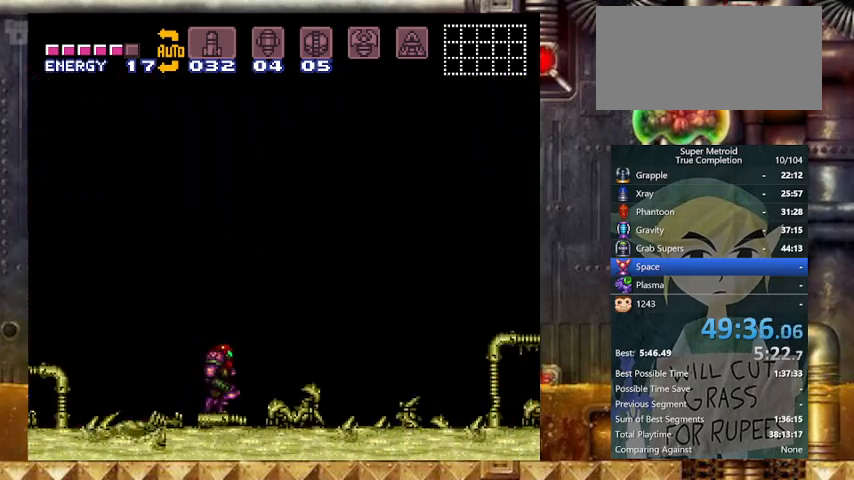
{"buttons": ["Y", "DPAD_RIGHT"], "events": [[67, "Y", "down"], [233, "Y", "up"], [433, "Y", "down"]]}
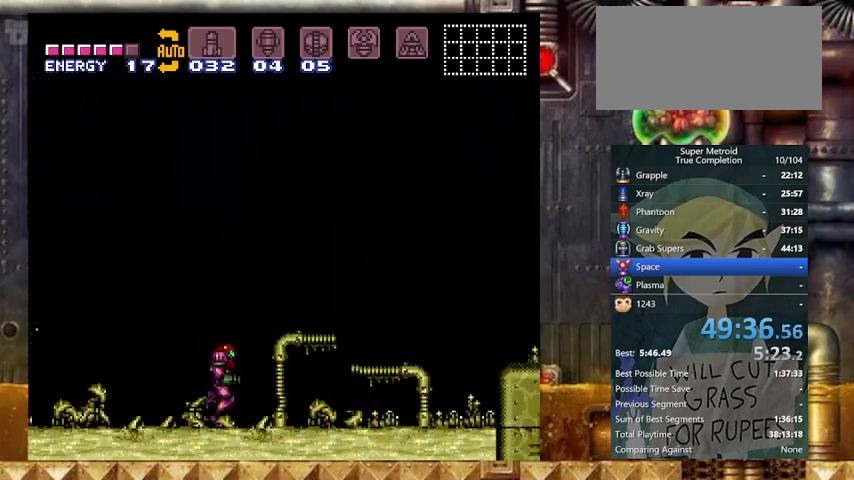
{"buttons": ["Y", "DPAD_DOWN", "DPAD_RIGHT"], "events": [[333, "DPAD_DOWN", "down"], [367, "DPAD_RIGHT", "up"], [433, "DPAD_RIGHT", "down"]]}
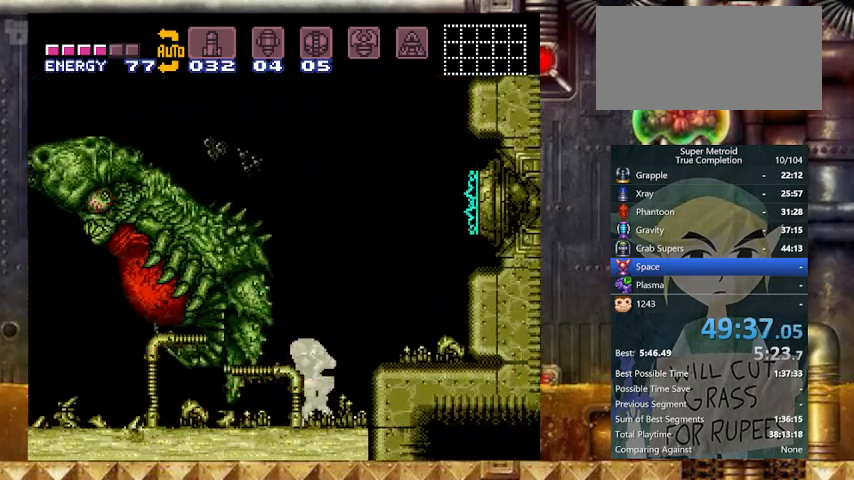
{"buttons": ["Y", "DPAD_LEFT"], "events": [[33, "DPAD_DOWN", "up"], [200, "DPAD_LEFT", "down"], [200, "DPAD_RIGHT", "up"]]}
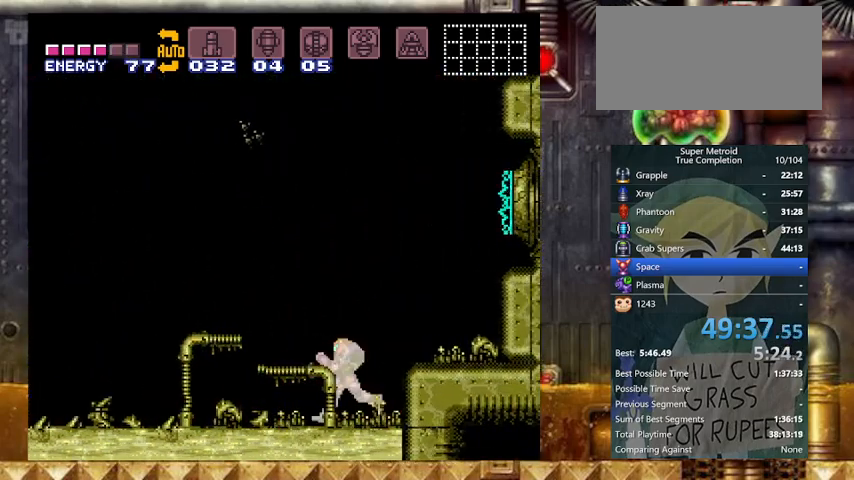
{"buttons": ["Y", "DPAD_RIGHT"], "events": [[433, "DPAD_RIGHT", "down"], [467, "DPAD_LEFT", "up"]]}
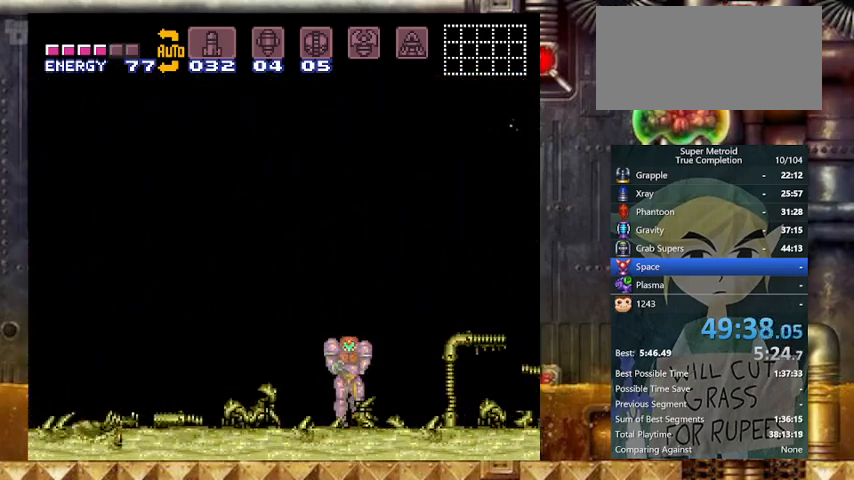
{"buttons": ["Y", "DPAD_UP", "DPAD_LEFT"], "events": [[167, "B", "down"], [267, "DPAD_LEFT", "down"], [333, "DPAD_RIGHT", "up"], [433, "B", "up"], [433, "DPAD_UP", "down"]]}
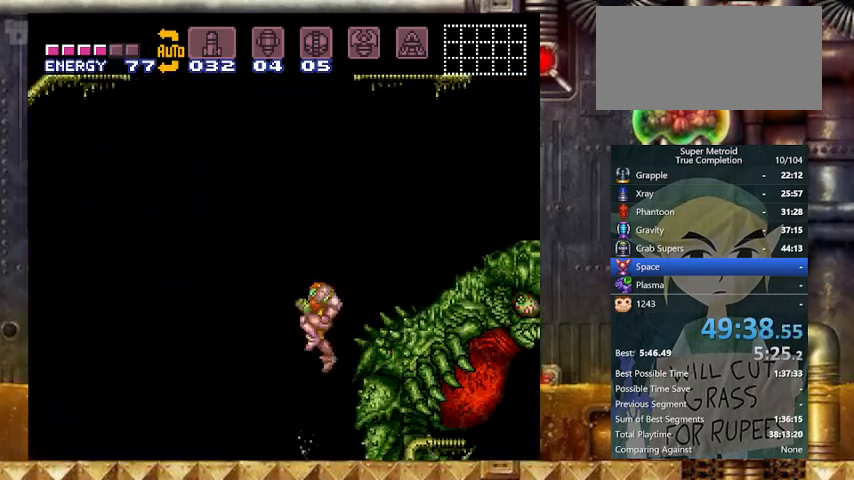
{"buttons": ["Y", "DPAD_RIGHT"], "events": [[33, "DPAD_UP", "up"], [33, "Y", "up"], [367, "Y", "down"], [500, "DPAD_LEFT", "up"], [500, "DPAD_RIGHT", "down"]]}
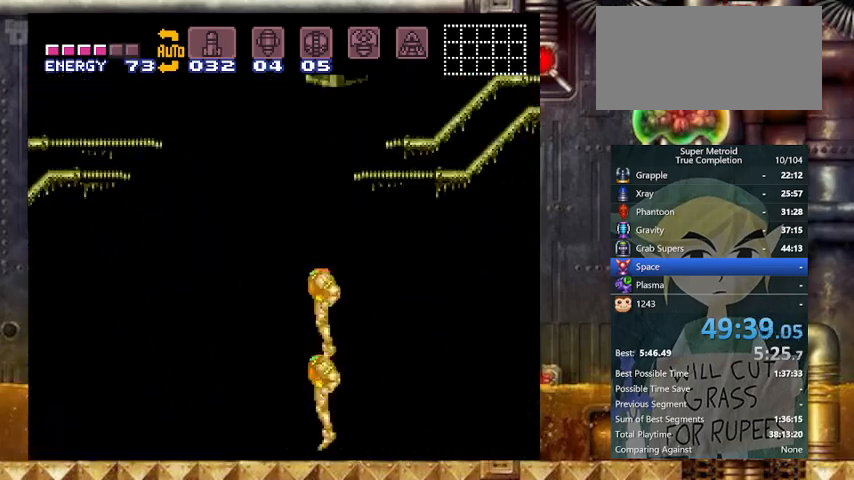
{"buttons": ["Y", "DPAD_DOWN"], "events": [[33, "B", "down"], [167, "DPAD_DOWN", "down"], [233, "B", "up"], [233, "DPAD_RIGHT", "up"]]}
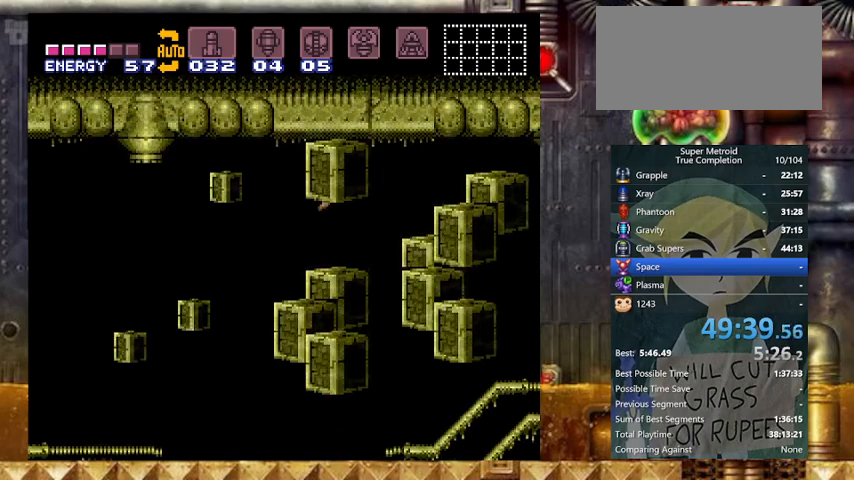
{"buttons": ["Y", "DPAD_DOWN"], "events": []}
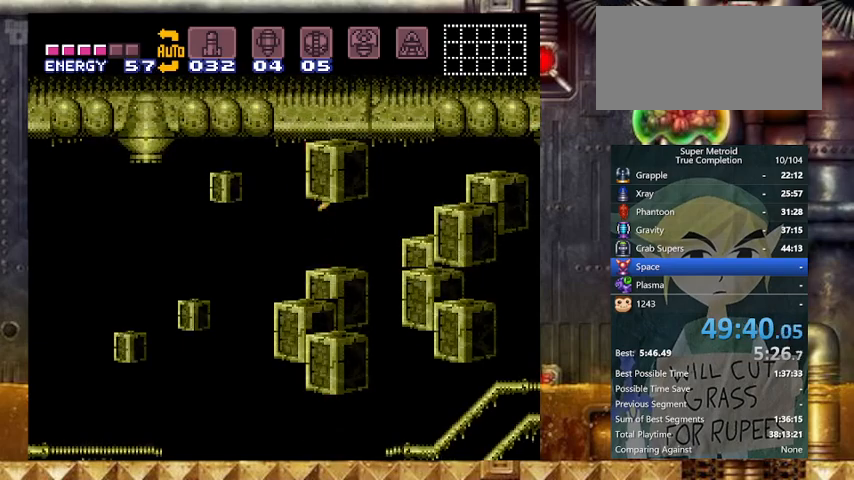
{"buttons": ["Y", "DPAD_RIGHT"], "events": [[333, "DPAD_RIGHT", "down"], [467, "DPAD_DOWN", "up"]]}
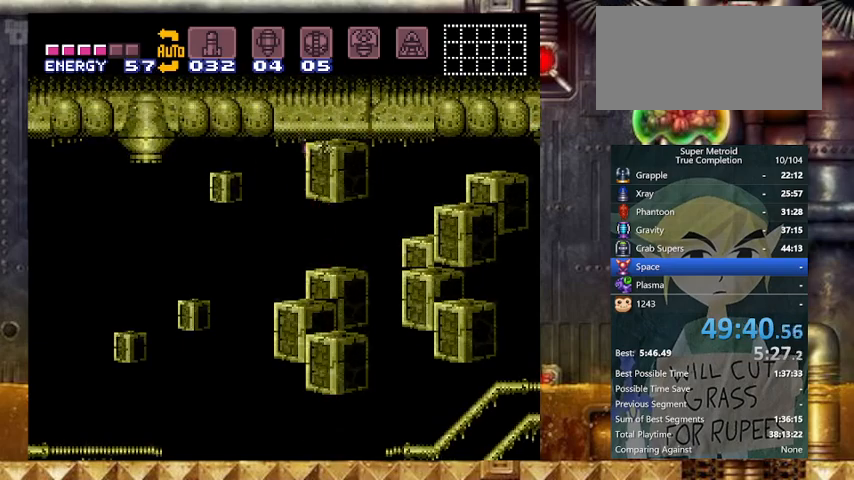
{"buttons": ["Y", "DPAD_RIGHT"], "events": []}